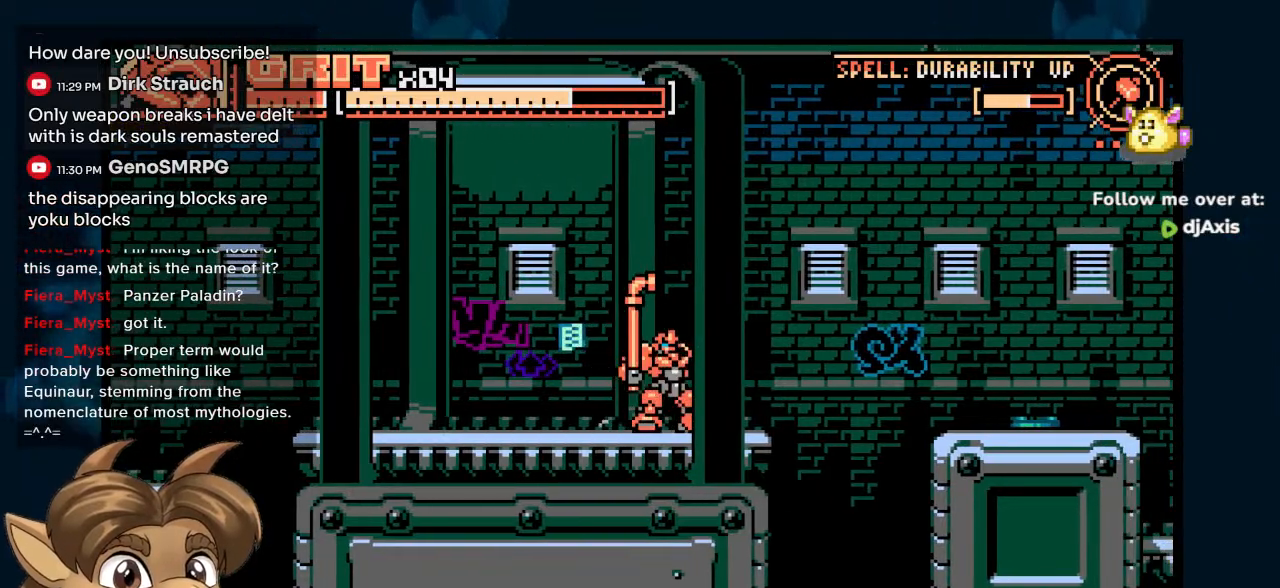
Gameplay with a controller (Nintendo layout); each line is a JSON object with the inputs held at the frame after it (dt_ms = milliseconds from this image to that frame). "events" lists button and stick changes between this image and that frame as [ms after this image, input, new state], when the widget could be followed in between. Not read: L1 L2 L3 R2 R3.
{"dt_ms": 500, "buttons": ["DPAD_RIGHT"], "left_stick": "center", "right_stick": "center", "events": [[150, "DPAD_RIGHT", "down"], [317, "Y", "up"]]}
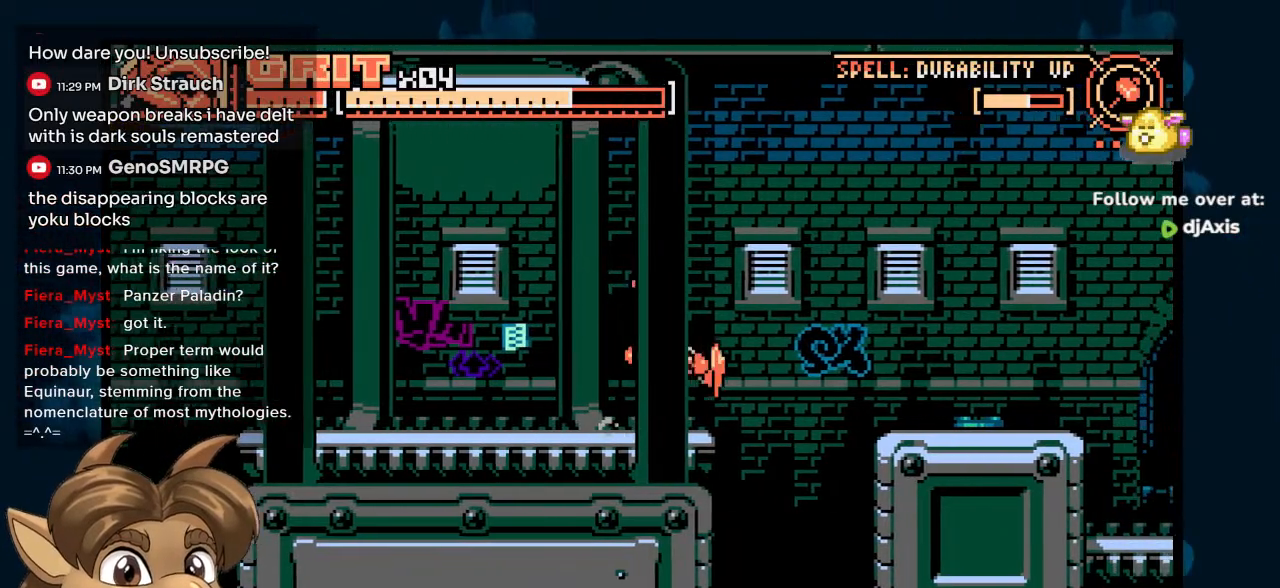
{"dt_ms": 500, "buttons": [], "left_stick": "center", "right_stick": "center", "events": [[250, "DPAD_RIGHT", "up"], [267, "DPAD_LEFT", "down"], [450, "DPAD_LEFT", "up"]]}
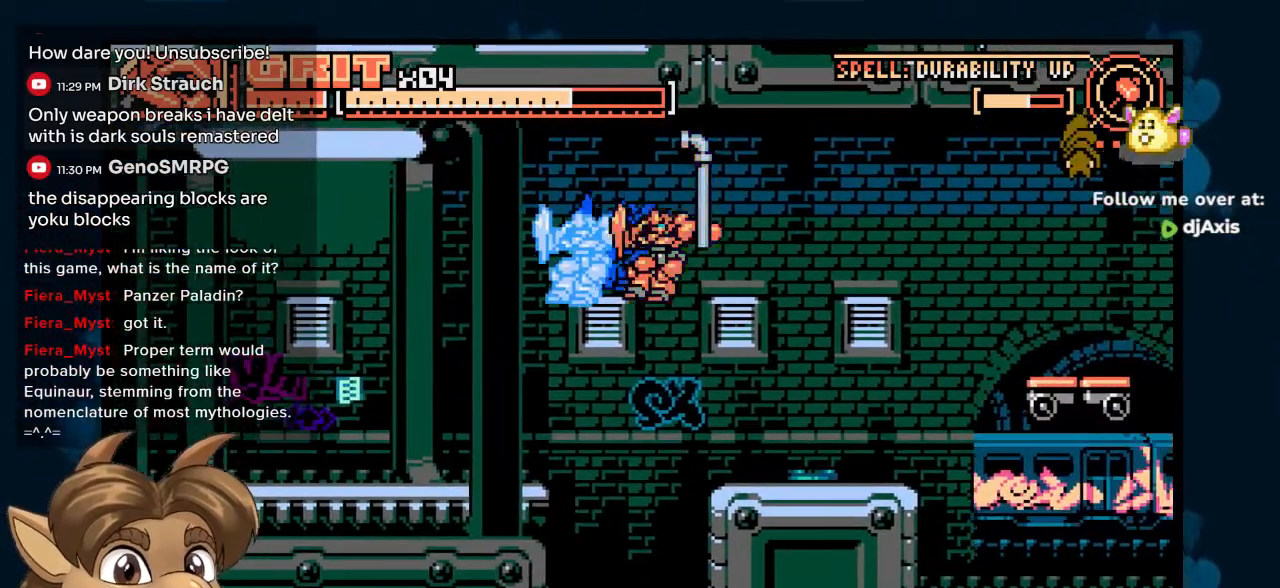
{"dt_ms": 500, "buttons": ["DPAD_RIGHT"], "left_stick": "center", "right_stick": "center", "events": [[67, "DPAD_RIGHT", "down"]]}
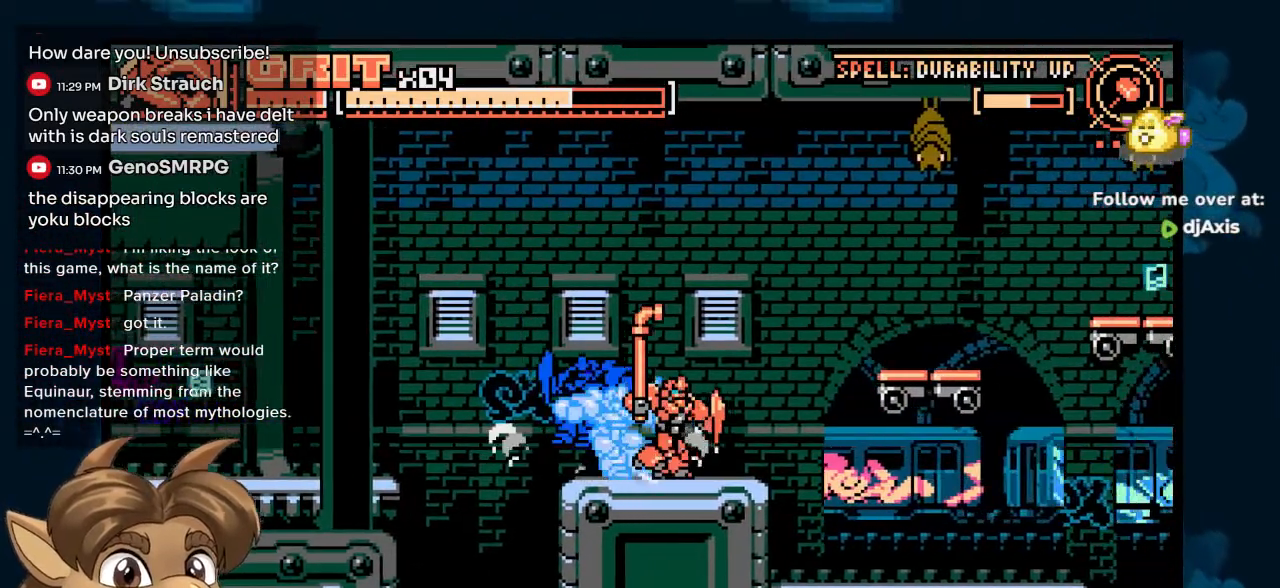
{"dt_ms": 500, "buttons": [], "left_stick": "center", "right_stick": "center", "events": [[167, "DPAD_RIGHT", "up"]]}
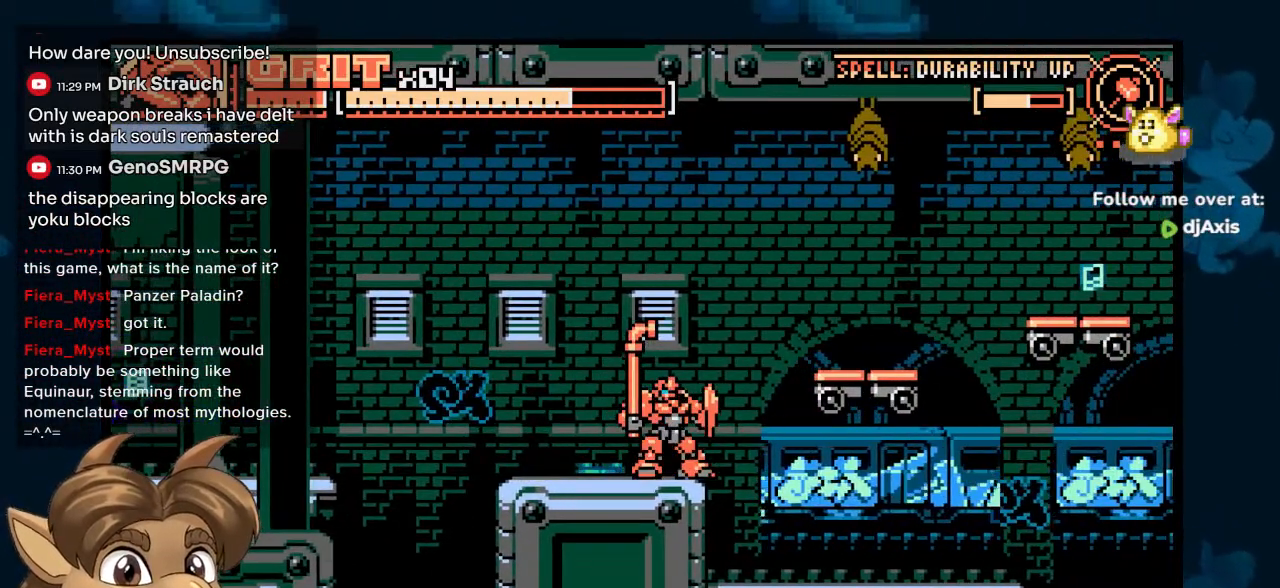
{"dt_ms": 500, "buttons": [], "left_stick": "center", "right_stick": "center"}
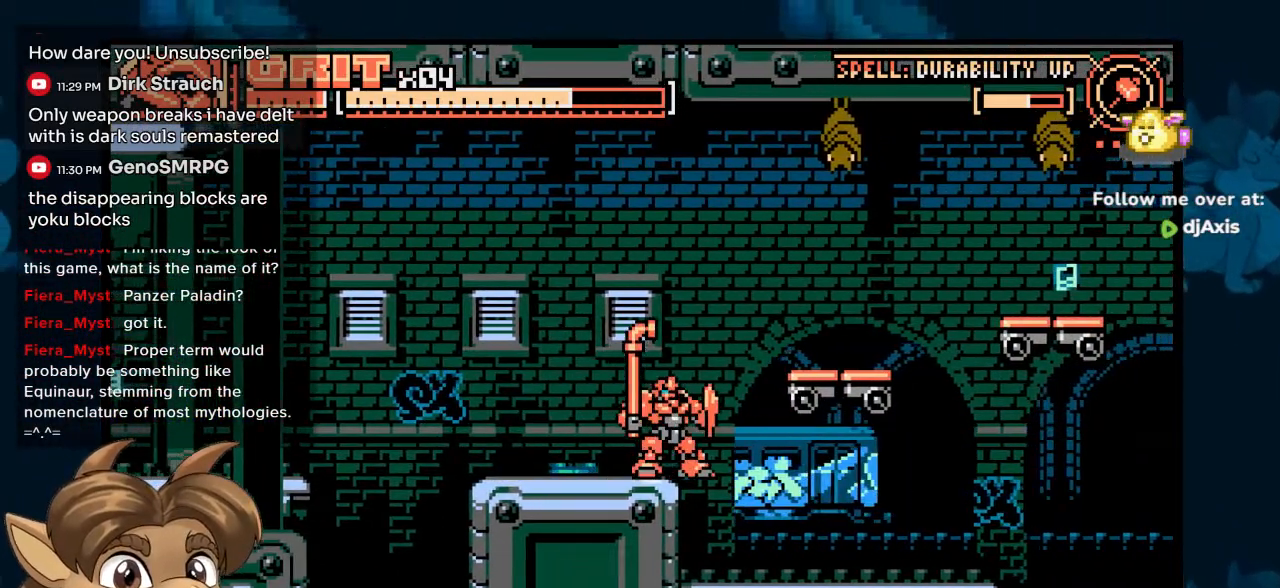
{"dt_ms": 500, "buttons": ["Y"], "left_stick": "center", "right_stick": "center", "events": [[300, "Y", "down"]]}
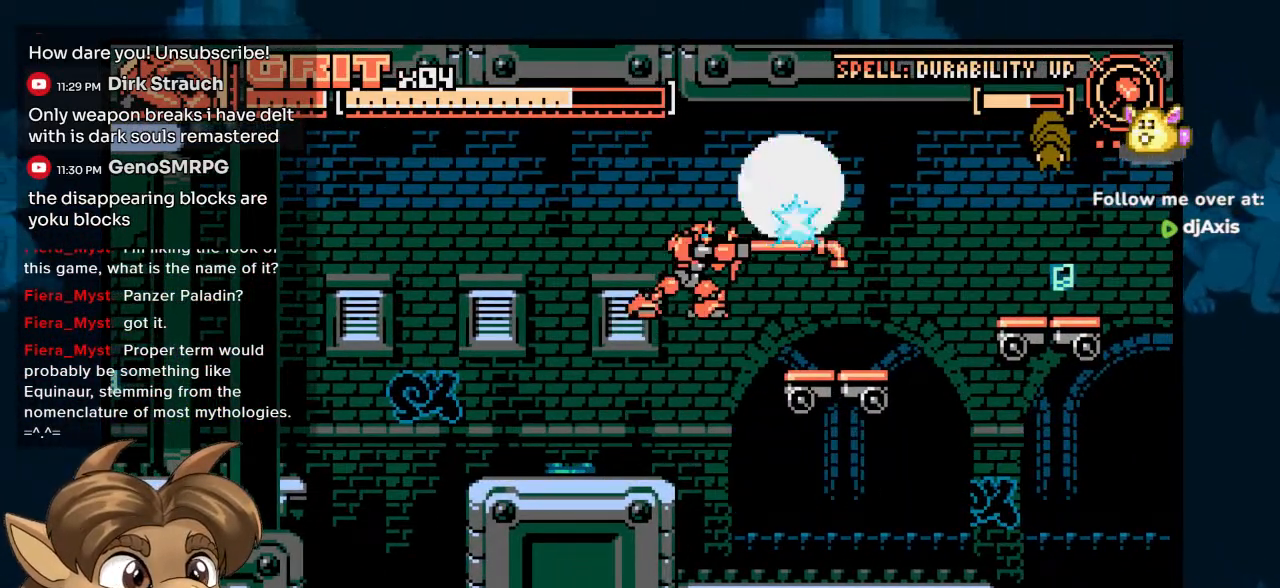
{"dt_ms": 500, "buttons": ["DPAD_RIGHT"], "left_stick": "center", "right_stick": "center", "events": [[433, "Y", "up"], [450, "DPAD_RIGHT", "down"]]}
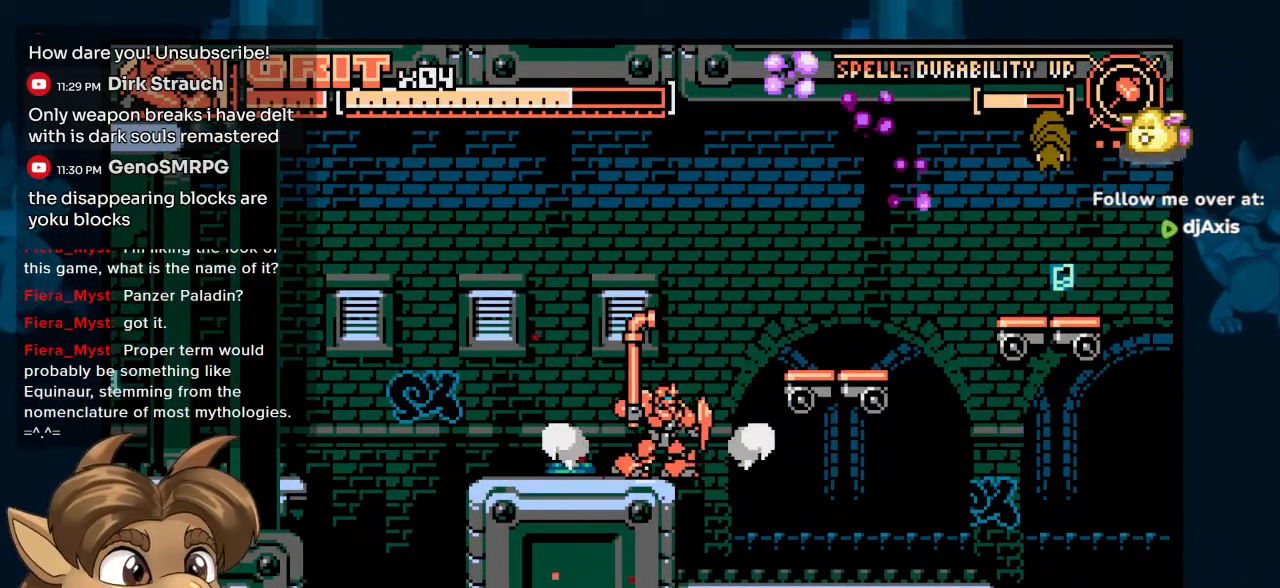
{"dt_ms": 500, "buttons": ["DPAD_RIGHT"], "left_stick": "center", "right_stick": "center", "events": []}
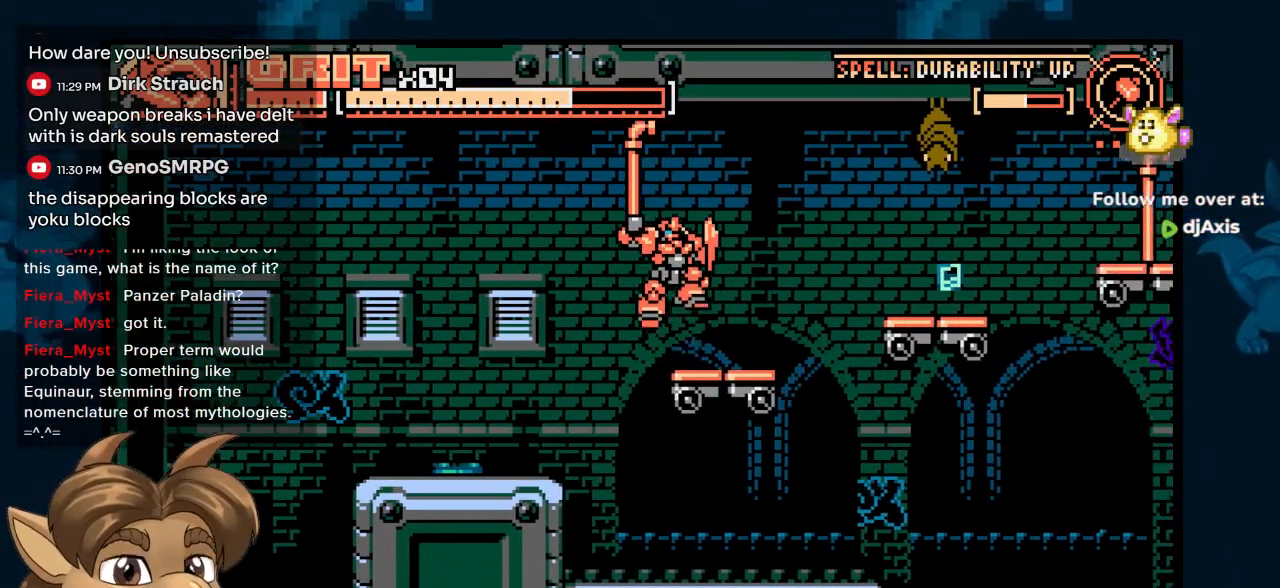
{"dt_ms": 500, "buttons": [], "left_stick": "center", "right_stick": "center", "events": [[217, "DPAD_RIGHT", "up"], [233, "Y", "down"], [333, "Y", "up"]]}
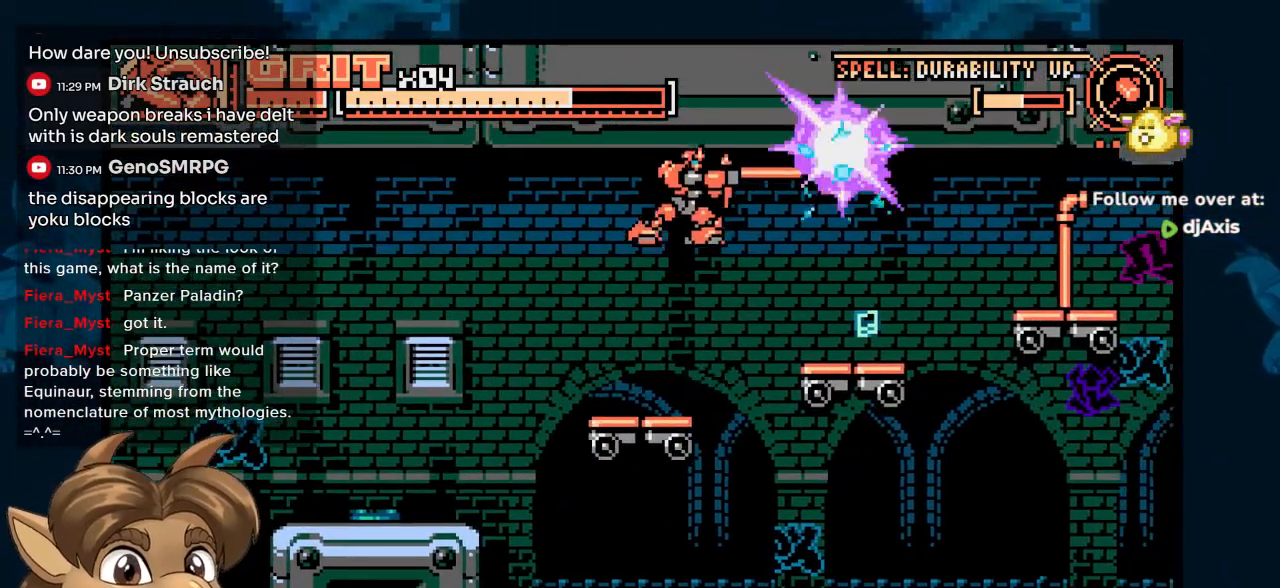
{"dt_ms": 500, "buttons": ["DPAD_LEFT"], "left_stick": "center", "right_stick": "center", "events": [[133, "DPAD_LEFT", "down"]]}
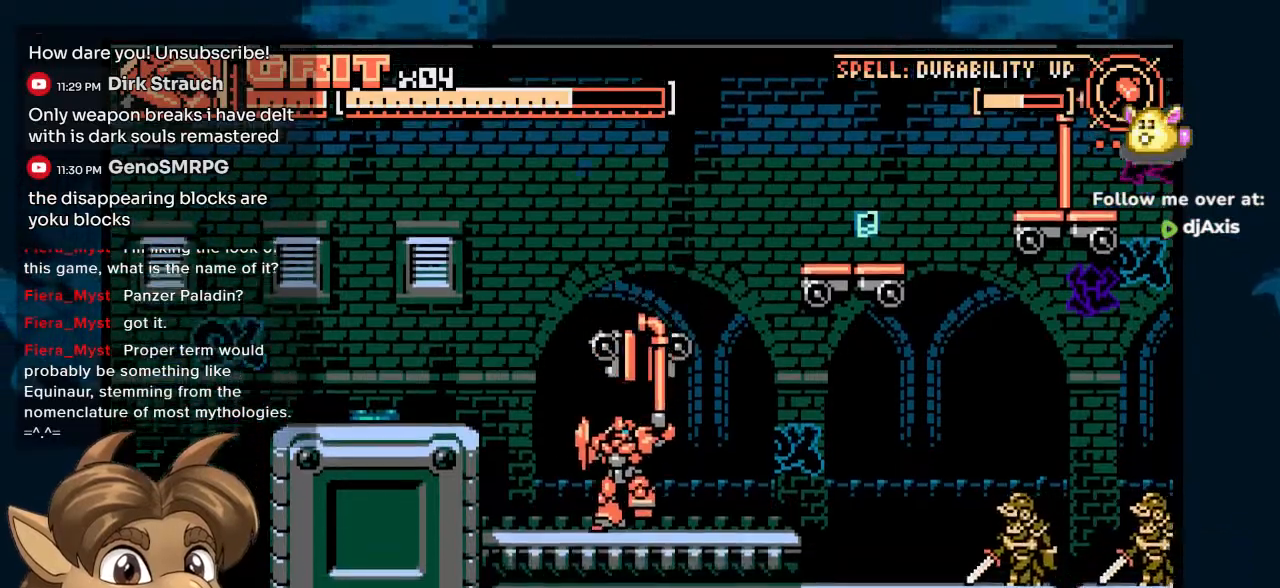
{"dt_ms": 1000, "buttons": [], "left_stick": "center", "right_stick": "center"}
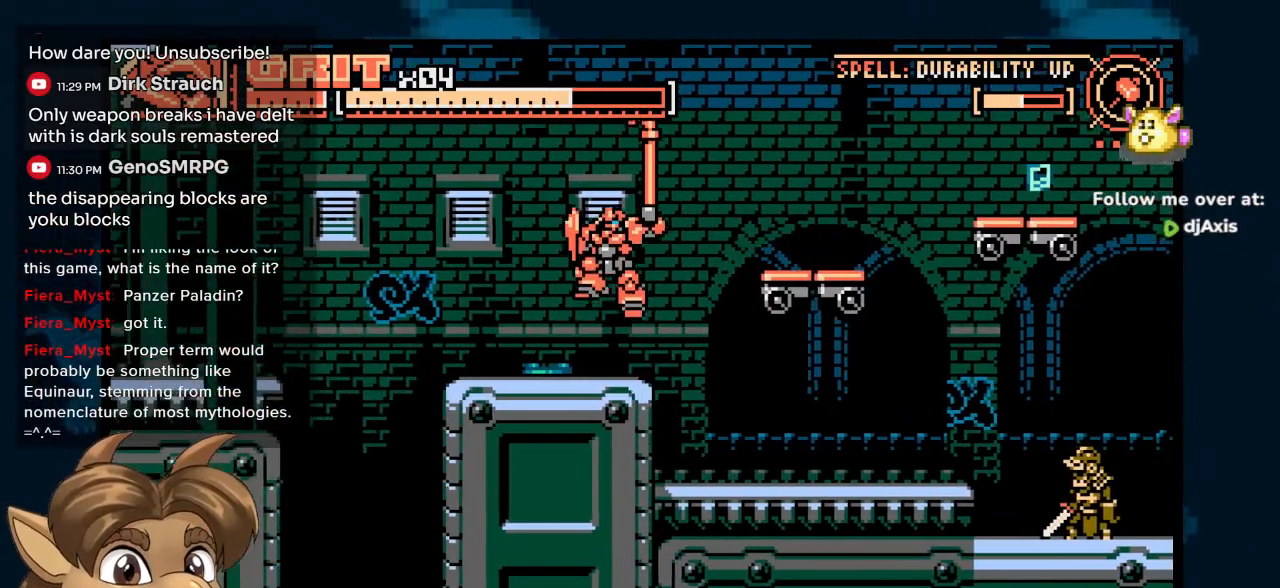
{"dt_ms": 500, "buttons": ["DPAD_RIGHT"], "left_stick": "center", "right_stick": "center", "events": [[167, "DPAD_RIGHT", "down"]]}
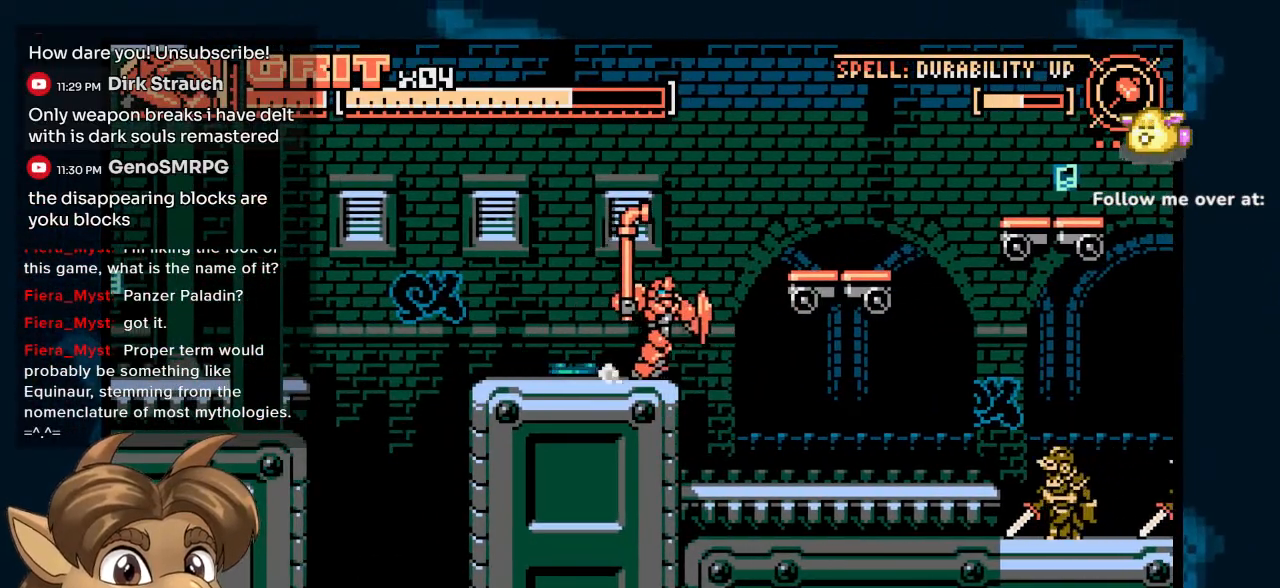
{"dt_ms": 500, "buttons": ["DPAD_RIGHT"], "left_stick": "center", "right_stick": "center", "events": []}
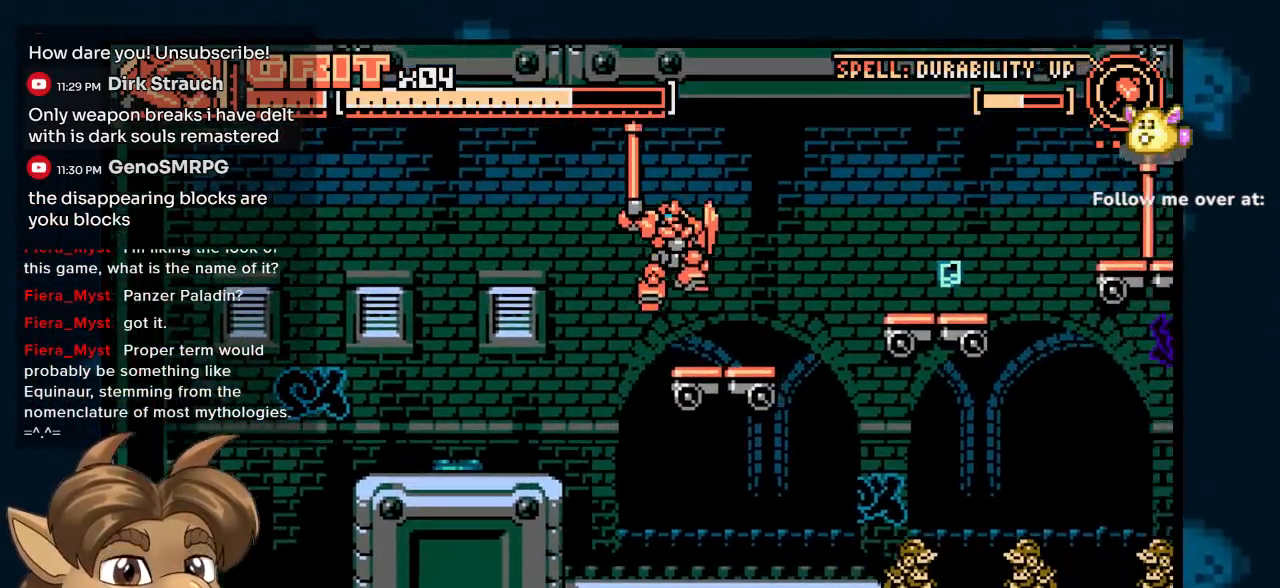
{"dt_ms": 500, "buttons": ["DPAD_RIGHT"], "left_stick": "center", "right_stick": "center", "events": [[250, "DPAD_UP", "down"], [267, "DPAD_UP", "up"]]}
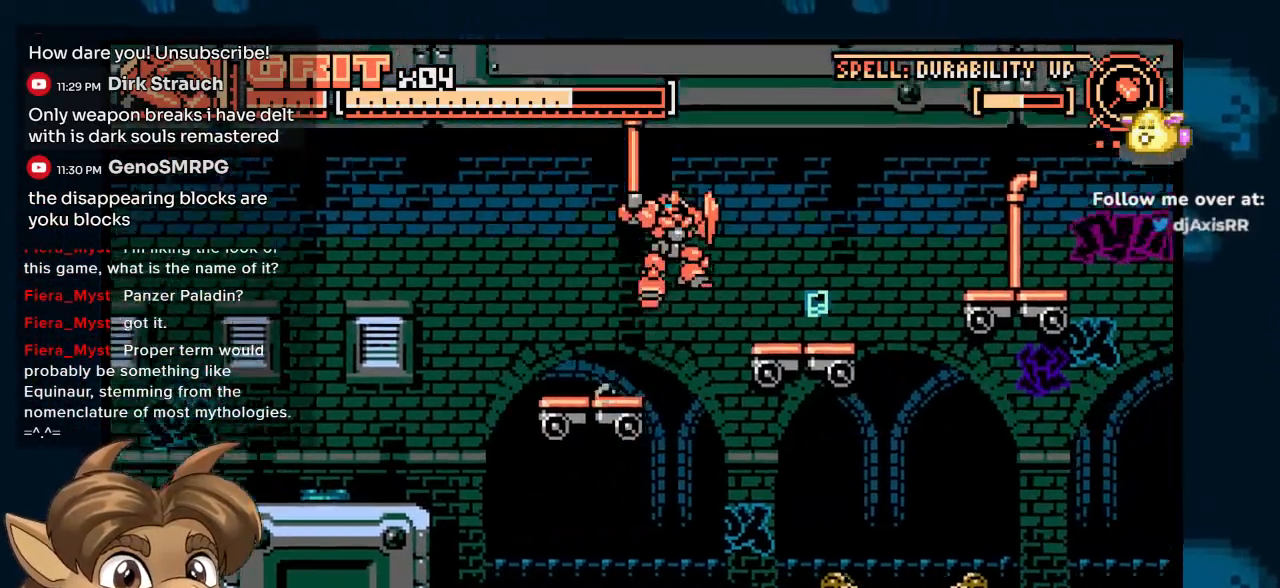
{"dt_ms": 500, "buttons": ["DPAD_RIGHT"], "left_stick": "center", "right_stick": "center", "events": []}
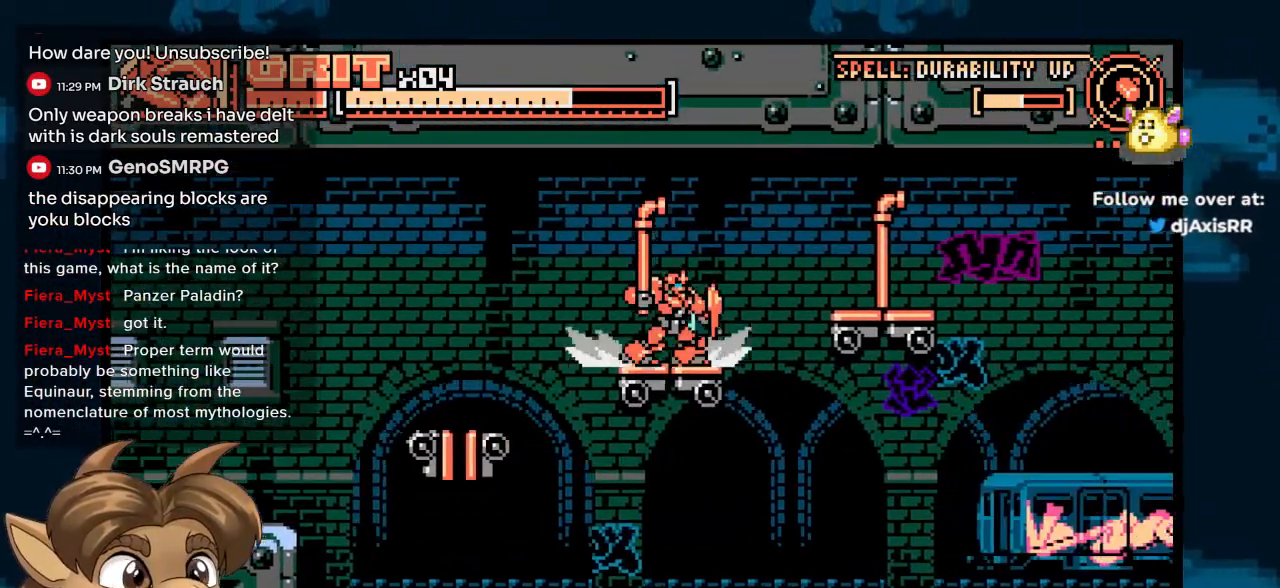
{"dt_ms": 500, "buttons": ["DPAD_LEFT"], "left_stick": "center", "right_stick": "center", "events": [[333, "DPAD_LEFT", "down"], [333, "DPAD_RIGHT", "up"]]}
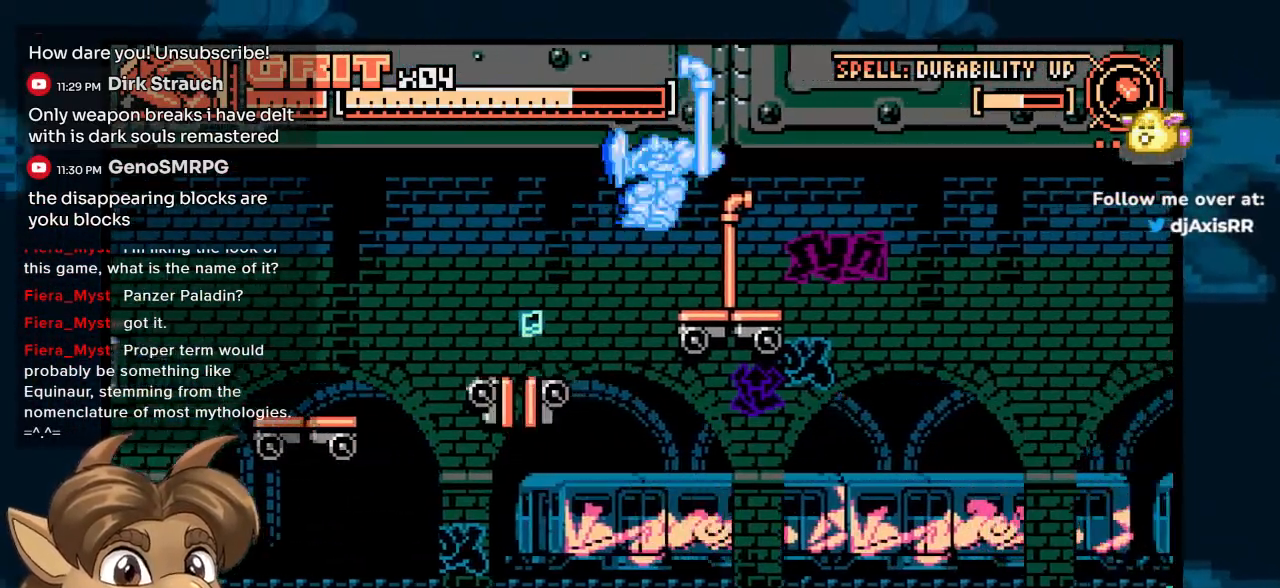
{"dt_ms": 500, "buttons": ["DPAD_RIGHT"], "left_stick": "center", "right_stick": "center", "events": [[33, "DPAD_LEFT", "up"], [200, "DPAD_LEFT", "down"], [350, "DPAD_LEFT", "up"], [433, "DPAD_RIGHT", "down"]]}
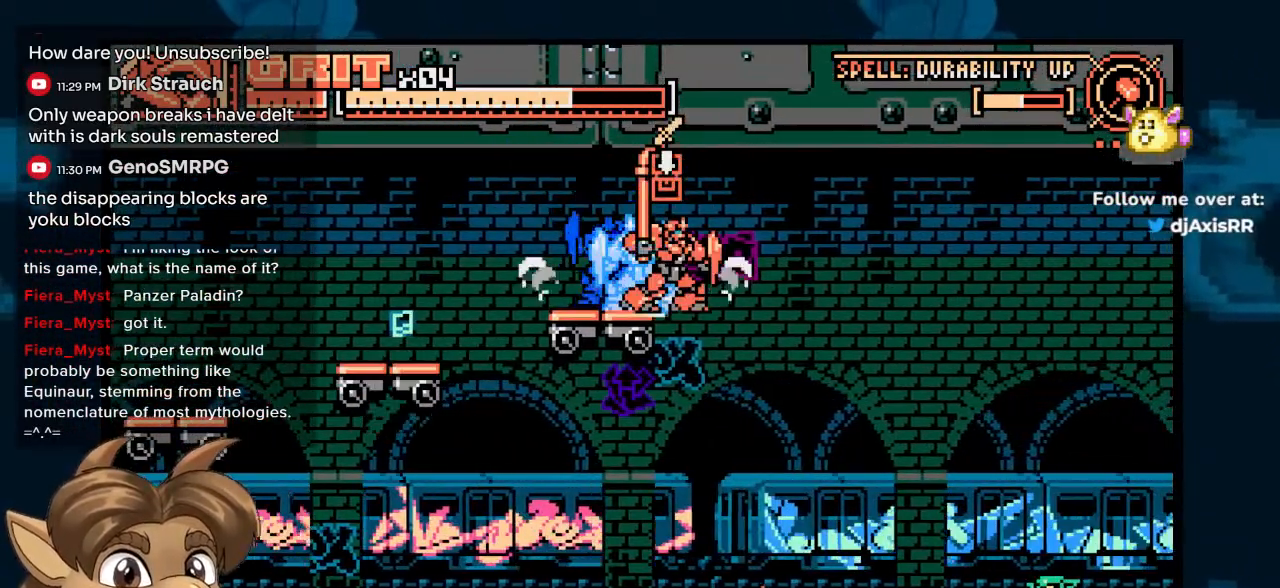
{"dt_ms": 500, "buttons": ["DPAD_RIGHT"], "left_stick": "center", "right_stick": "center", "events": []}
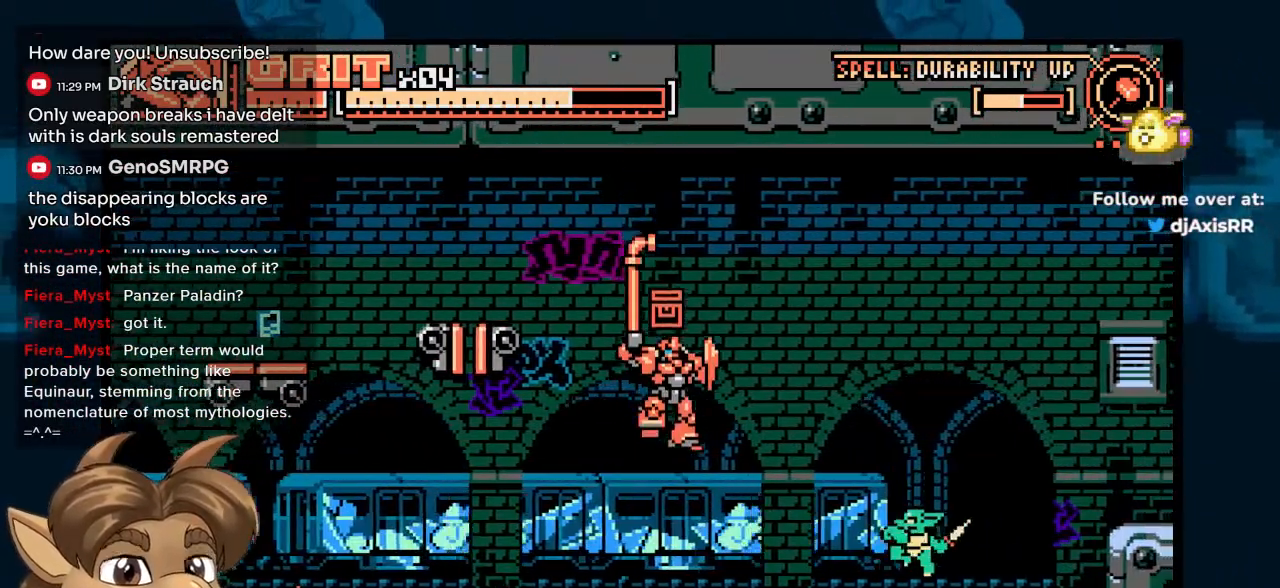
{"dt_ms": 500, "buttons": ["Y"], "left_stick": "center", "right_stick": "center", "events": [[17, "Y", "down"], [100, "Y", "up"], [150, "Y", "down"], [200, "DPAD_RIGHT", "up"]]}
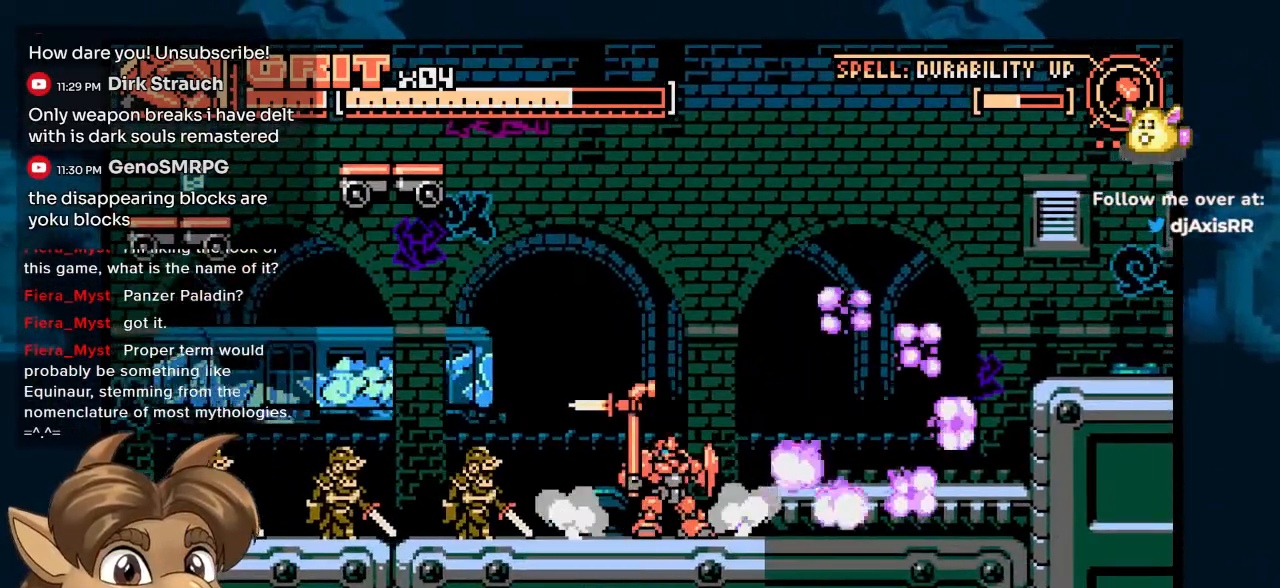
{"dt_ms": 500, "buttons": ["Y"], "left_stick": "center", "right_stick": "center", "events": [[233, "DPAD_LEFT", "down"], [417, "DPAD_LEFT", "up"]]}
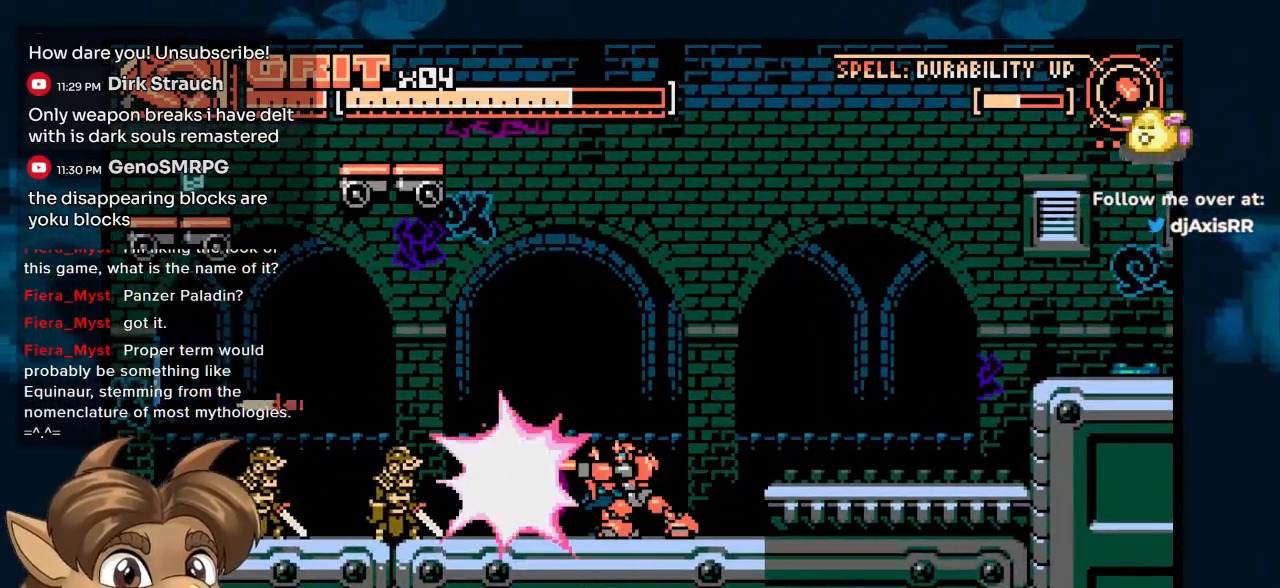
{"dt_ms": 500, "buttons": ["DPAD_LEFT"], "left_stick": "center", "right_stick": "center", "events": [[33, "Y", "up"], [167, "DPAD_LEFT", "down"]]}
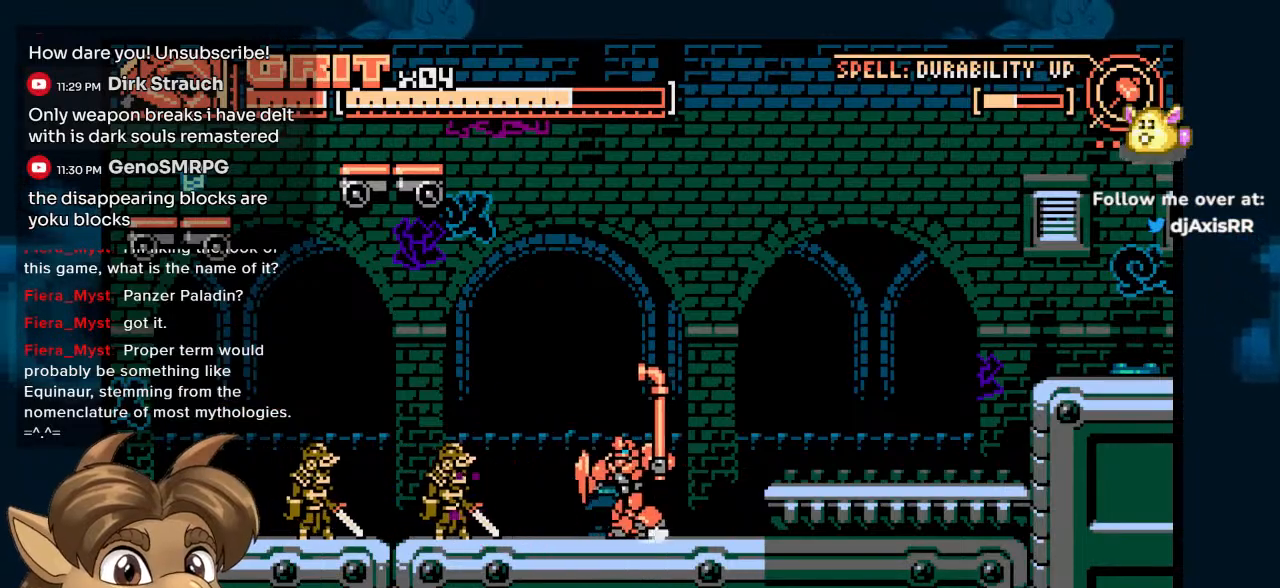
{"dt_ms": 500, "buttons": ["DPAD_LEFT"], "left_stick": "center", "right_stick": "center", "events": [[33, "Y", "down"], [133, "DPAD_LEFT", "up"], [133, "Y", "up"], [233, "Y", "down"], [250, "Y", "up"], [350, "DPAD_LEFT", "down"]]}
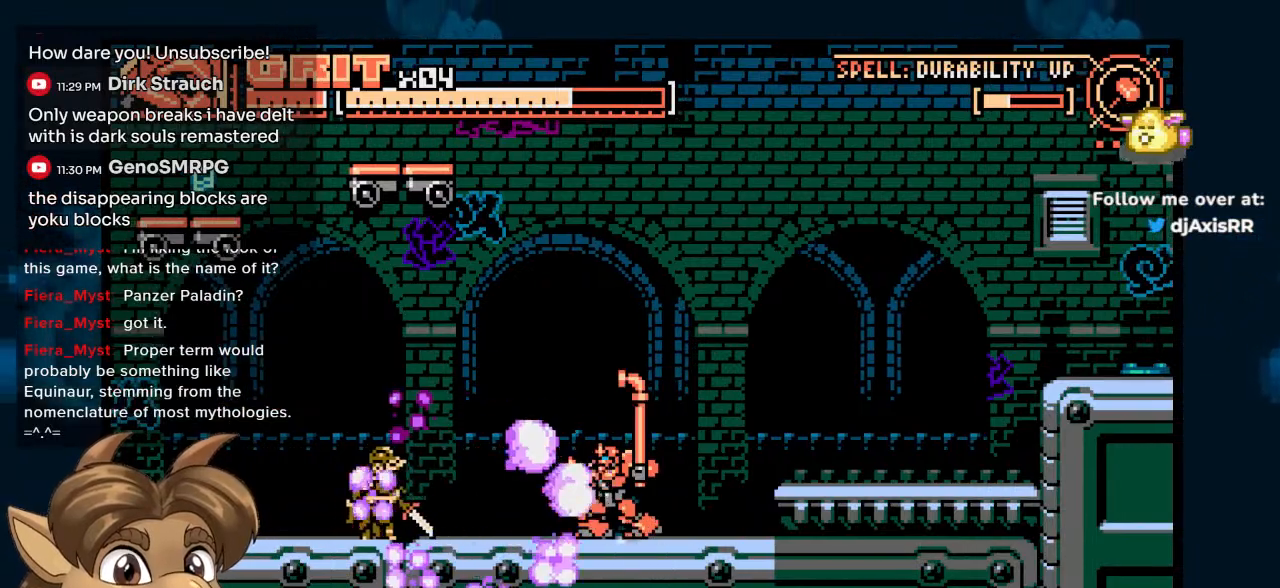
{"dt_ms": 500, "buttons": [], "left_stick": "center", "right_stick": "center", "events": [[150, "Y", "down"], [267, "DPAD_LEFT", "up"], [383, "Y", "up"]]}
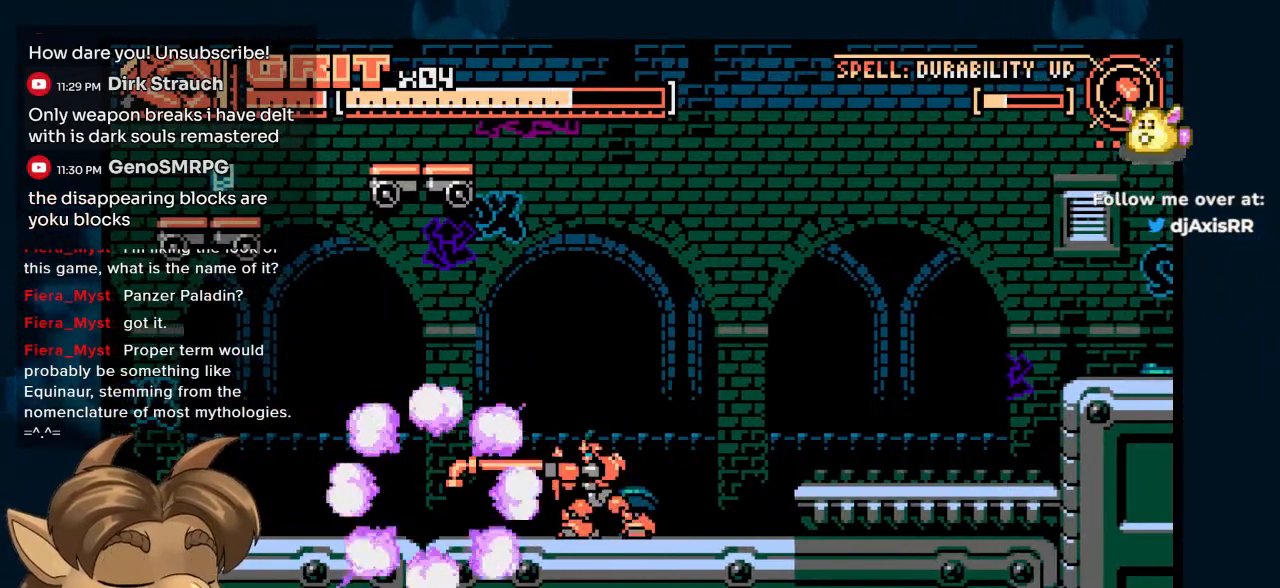
{"dt_ms": 500, "buttons": ["DPAD_RIGHT"], "left_stick": "center", "right_stick": "center", "events": [[33, "DPAD_RIGHT", "down"]]}
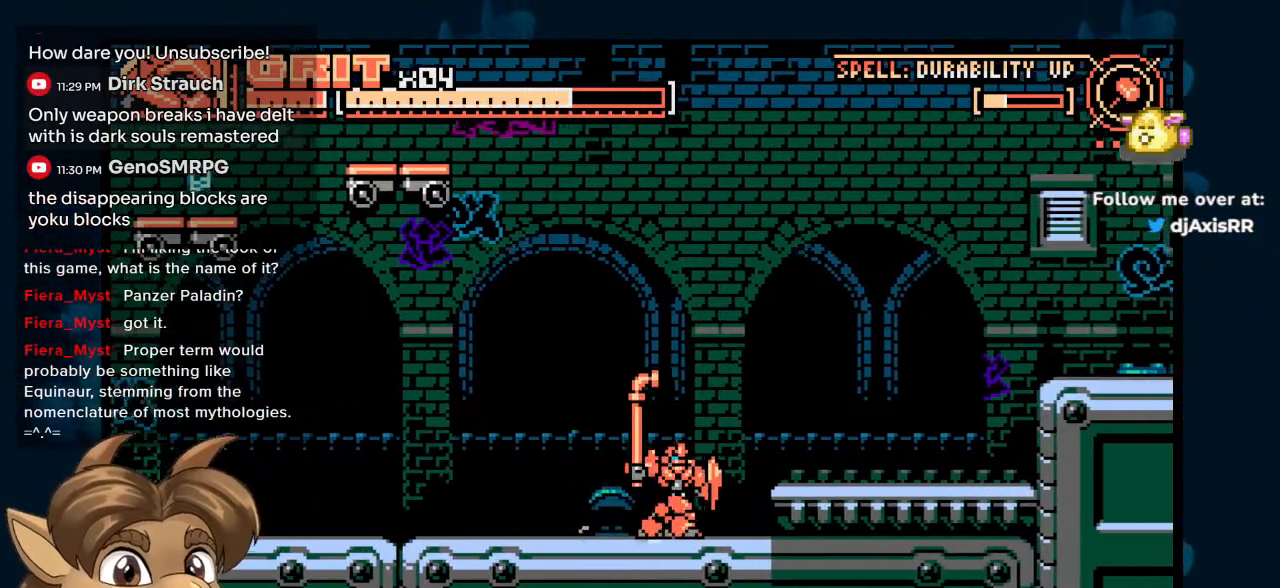
{"dt_ms": 500, "buttons": ["DPAD_RIGHT"], "left_stick": "center", "right_stick": "center", "events": [[183, "DPAD_RIGHT", "up"], [200, "DPAD_LEFT", "down"], [333, "DPAD_LEFT", "up"], [367, "Y", "down"], [467, "Y", "up"], [500, "DPAD_RIGHT", "down"]]}
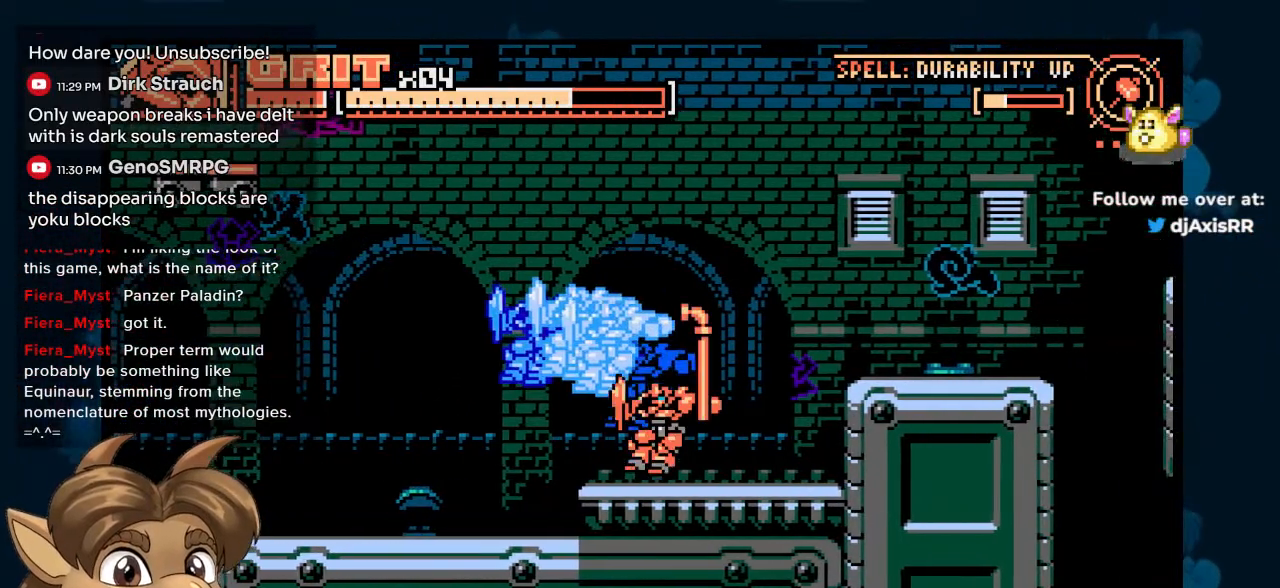
{"dt_ms": 500, "buttons": ["DPAD_RIGHT"], "left_stick": "center", "right_stick": "center", "events": []}
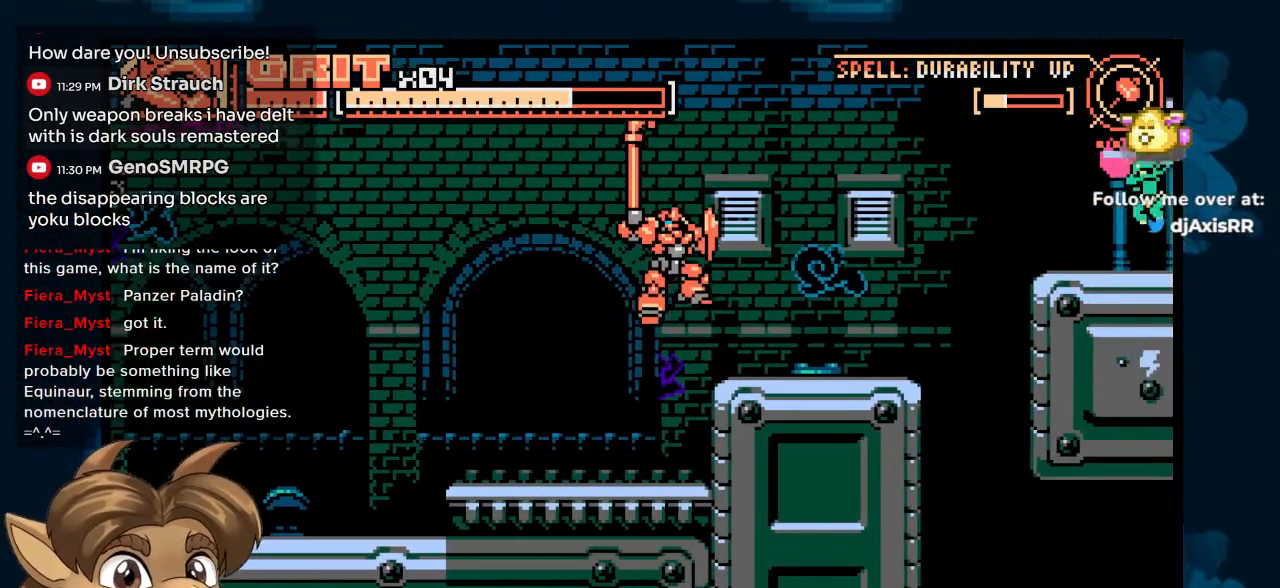
{"dt_ms": 500, "buttons": ["Y", "DPAD_RIGHT"], "left_stick": "center", "right_stick": "center", "events": [[467, "Y", "down"]]}
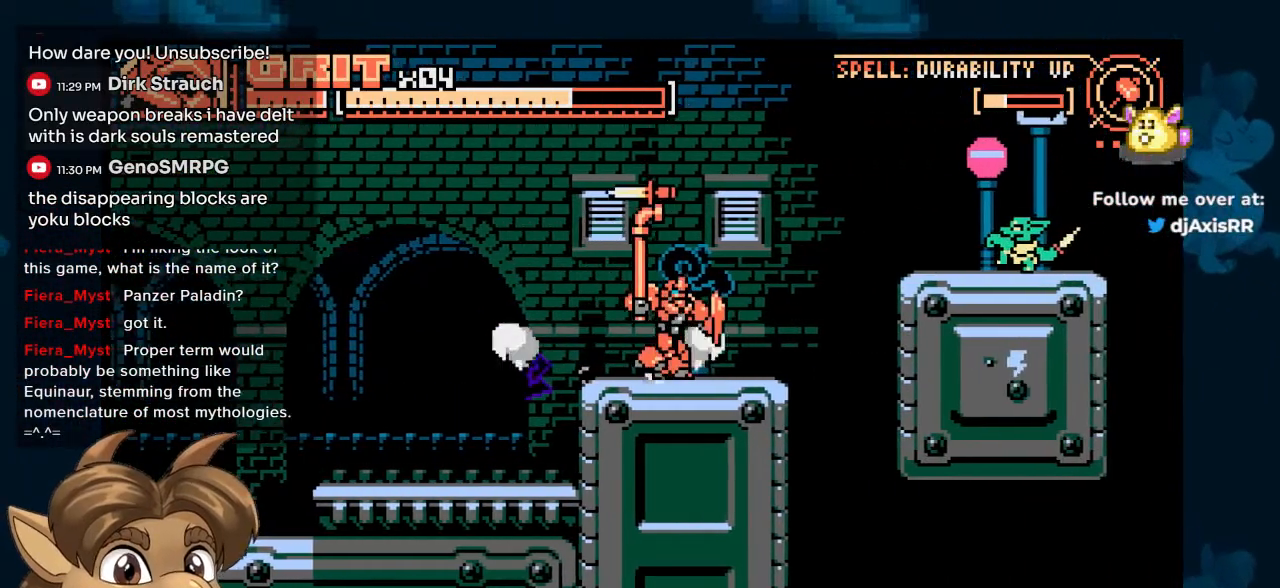
{"dt_ms": 500, "buttons": ["DPAD_RIGHT"], "left_stick": "center", "right_stick": "center", "events": [[100, "DPAD_RIGHT", "up"], [250, "Y", "up"], [417, "DPAD_RIGHT", "down"]]}
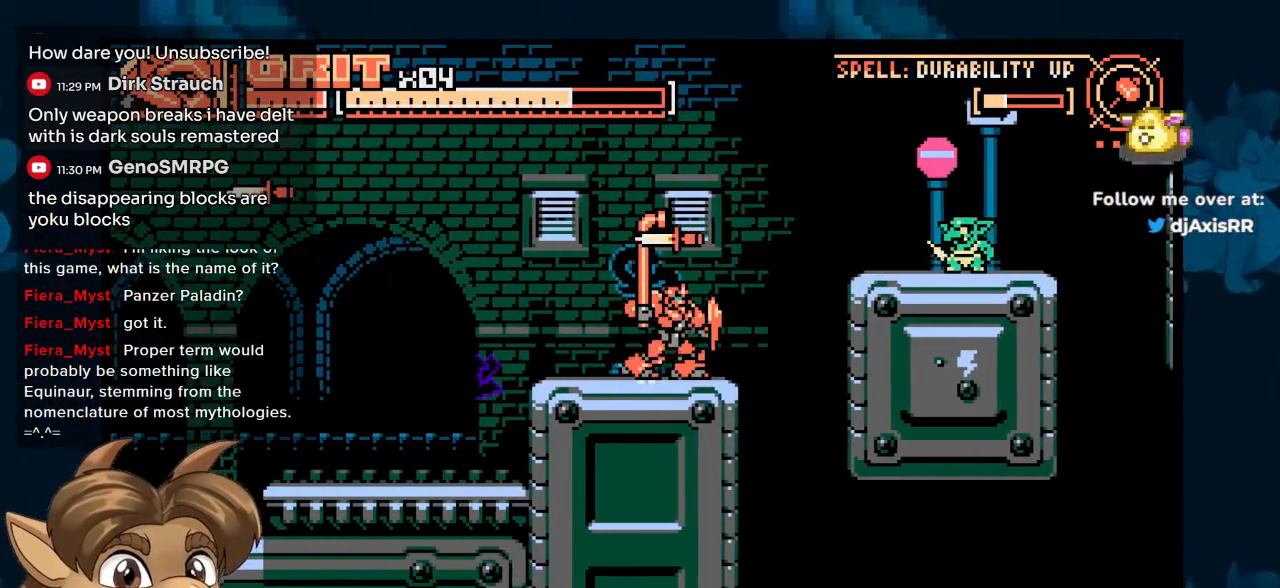
{"dt_ms": 500, "buttons": [], "left_stick": "center", "right_stick": "center", "events": [[67, "DPAD_RIGHT", "up"]]}
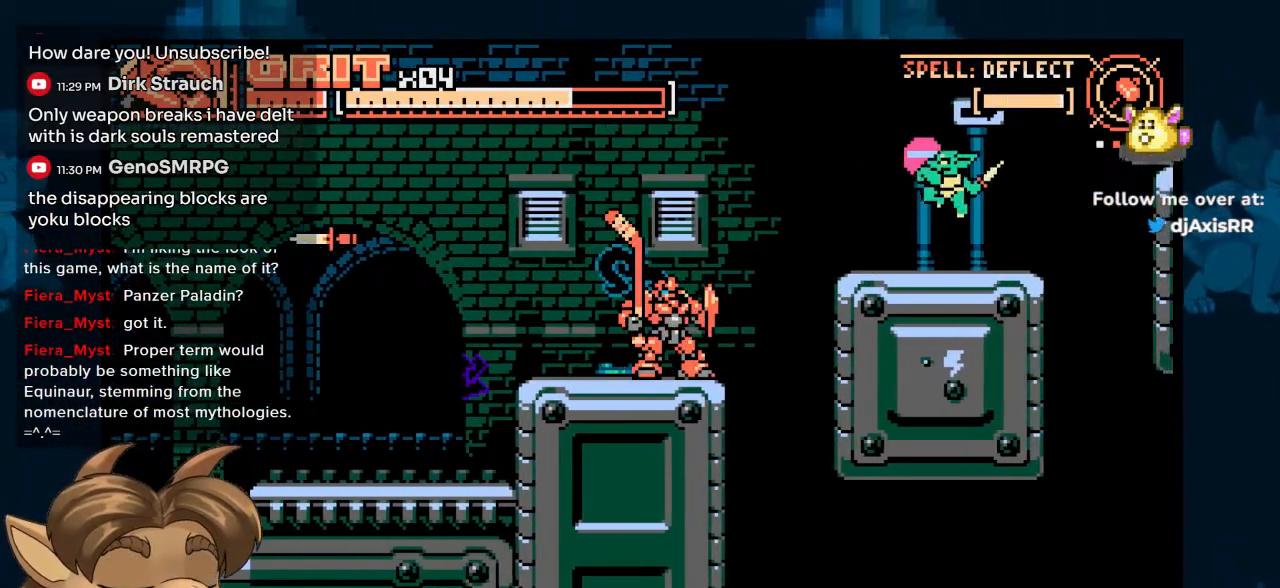
{"dt_ms": 500, "buttons": [], "left_stick": "center", "right_stick": "center", "events": []}